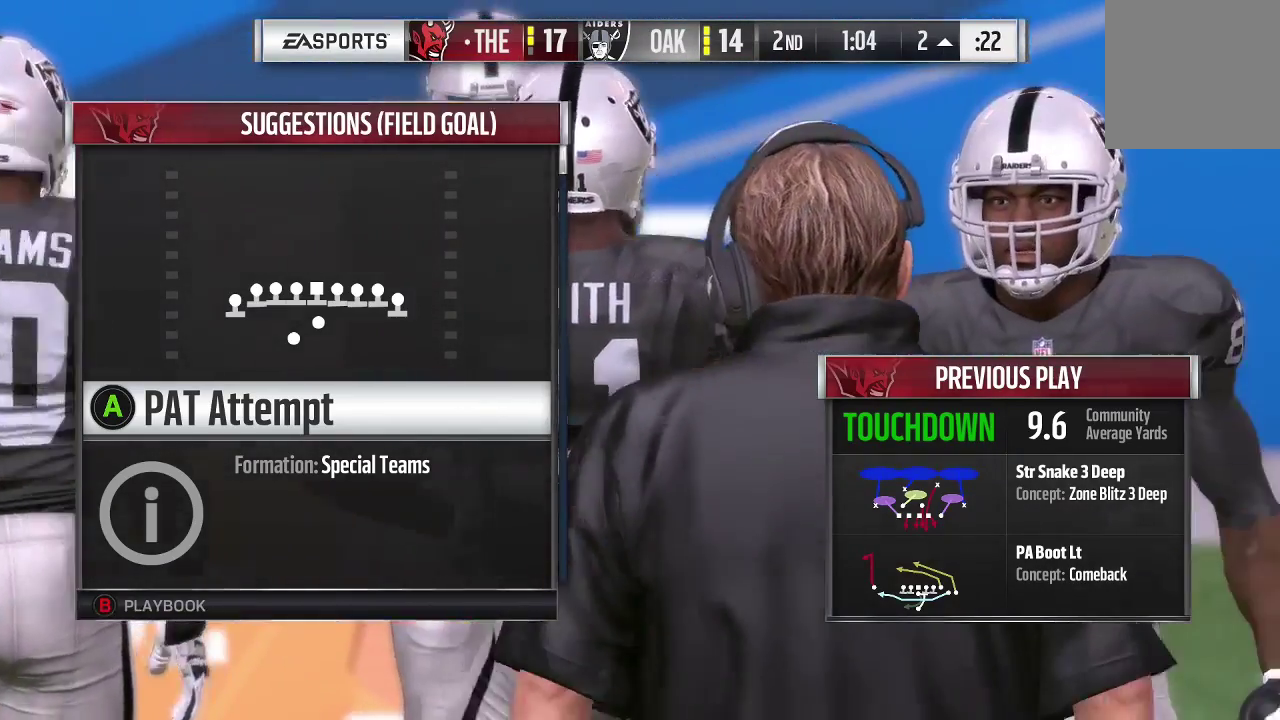
Gameplay with a controller (Xbox layout); each line is a JSON object with the inputs held at the frame after it (dt_ms = milliseconds from this image to that frame). "events" lists button and stick changes between this image and that frame as [ms after this image, input, new state], when the widget could be followed in between. This overlay highlights the sticks when they move; stick clicks (L3 R3) are not distinguishable. Not read: L3 R3.
{"dt_ms": 500, "buttons": ["B"], "left_stick": "center", "right_stick": "center", "events": [[433, "B", "down"]]}
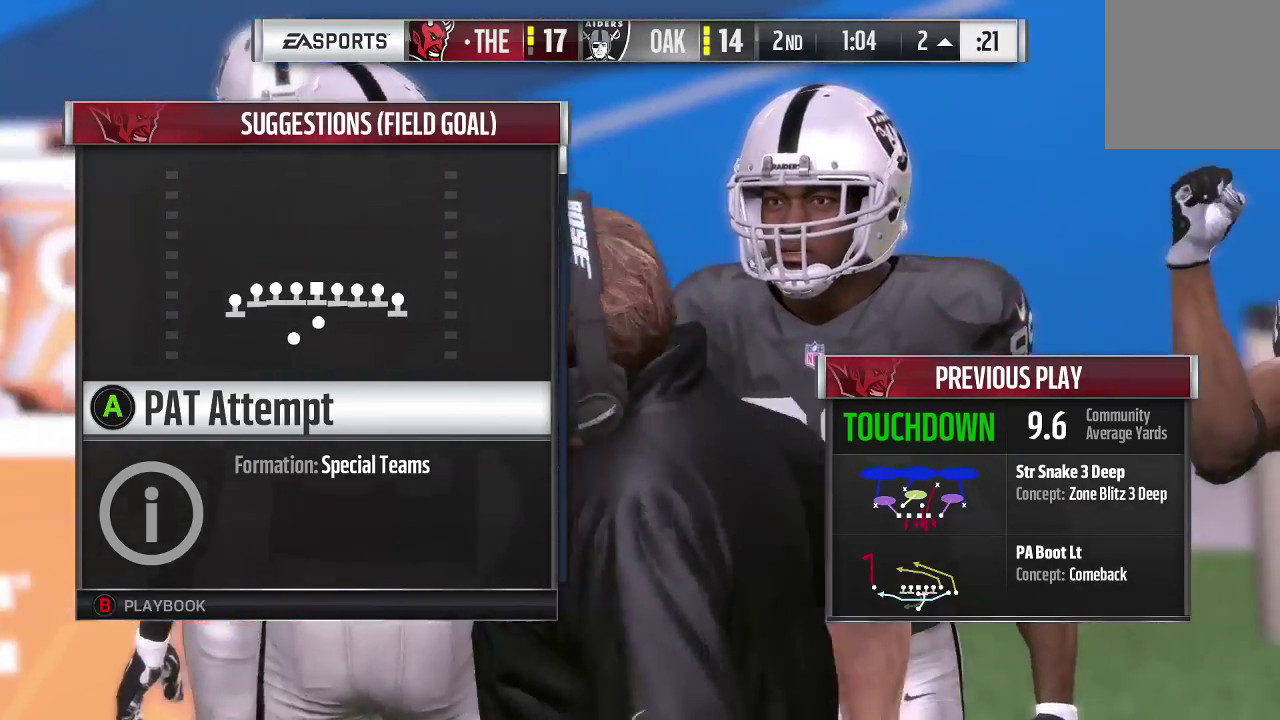
{"dt_ms": 500, "buttons": [], "left_stick": "center", "right_stick": "center", "events": [[133, "B", "up"]]}
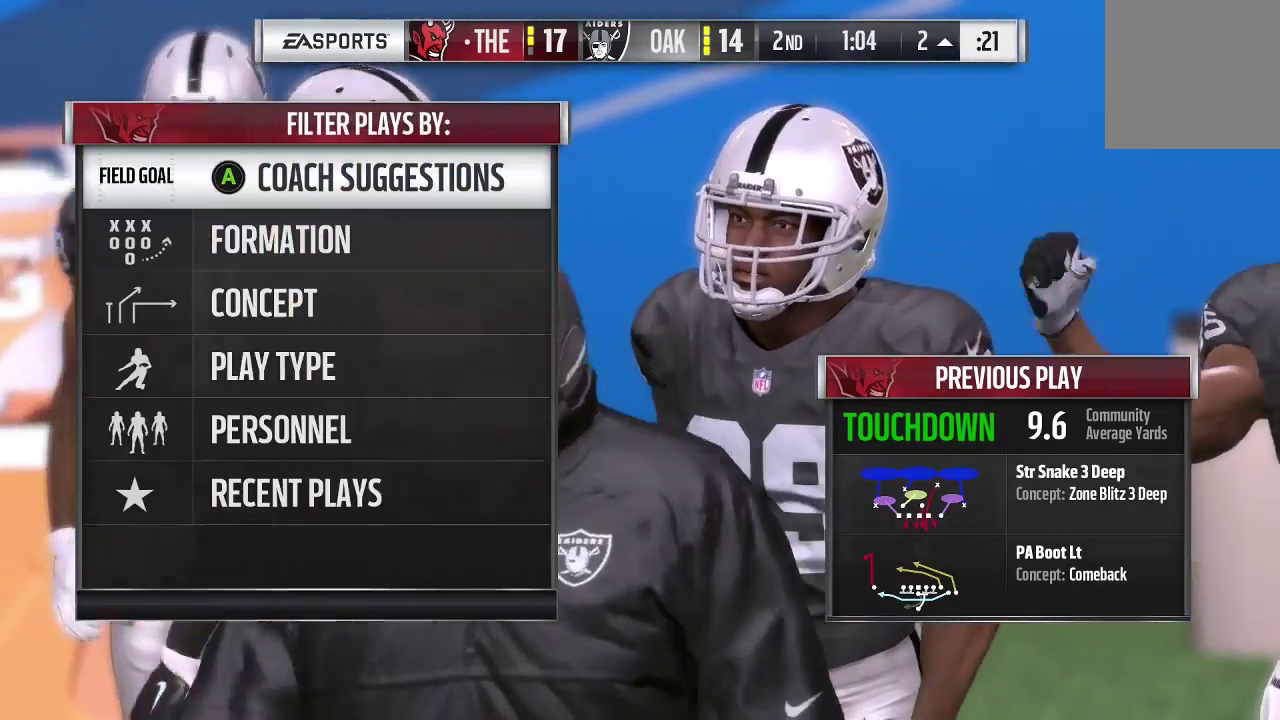
{"dt_ms": 500, "buttons": [], "left_stick": "center", "right_stick": "center", "events": []}
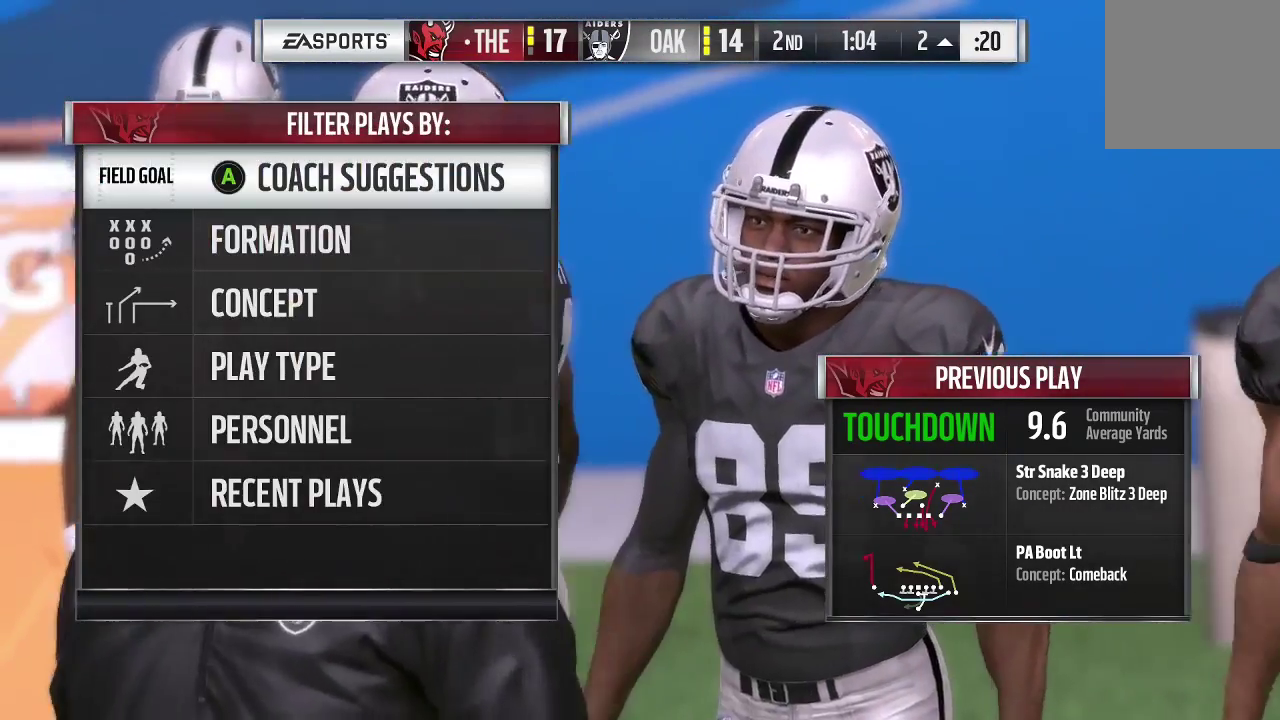
{"dt_ms": 700, "buttons": [], "left_stick": "down", "right_stick": "center", "events": [[233, "left_stick", "down"], [500, "left_stick", "center"], [633, "left_stick", "down-left"], [700, "left_stick", "down"]]}